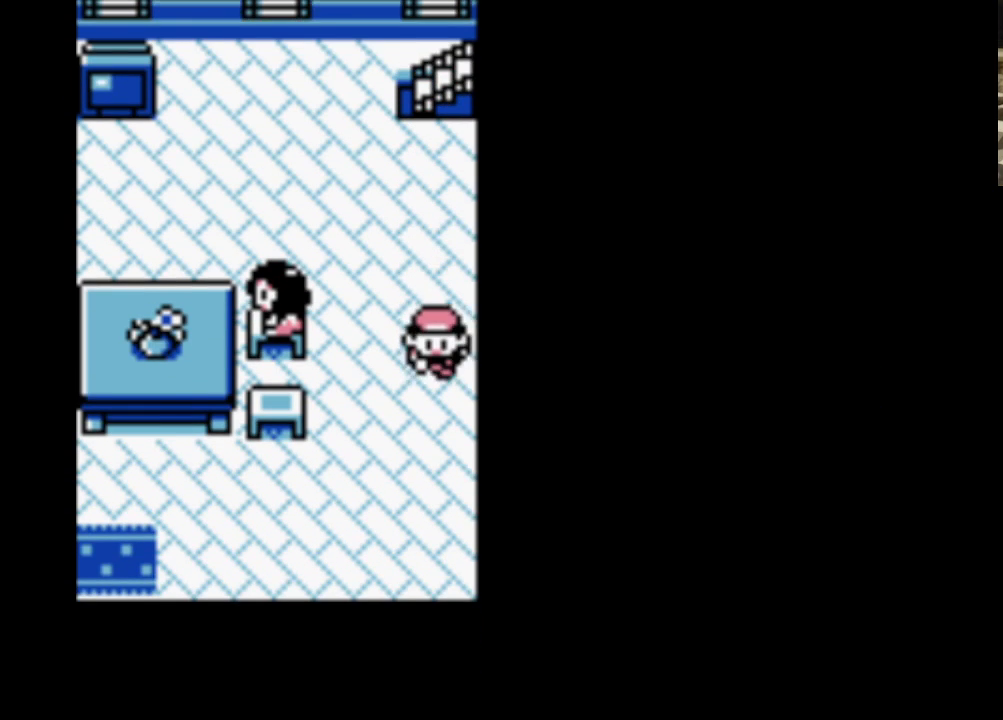
Gameplay with a controller (Nintendo layout); each line is a JSON object with the inputs held at the frame after it. "events" lists button and stick changes between this image and that frame as [ms after this image, input, new state], when the widget could be followed in between. Not read: L3 R3.
{"buttons": ["DPAD_LEFT"], "events": [[67, "DPAD_LEFT", "down"], [150, "DPAD_DOWN", "up"]]}
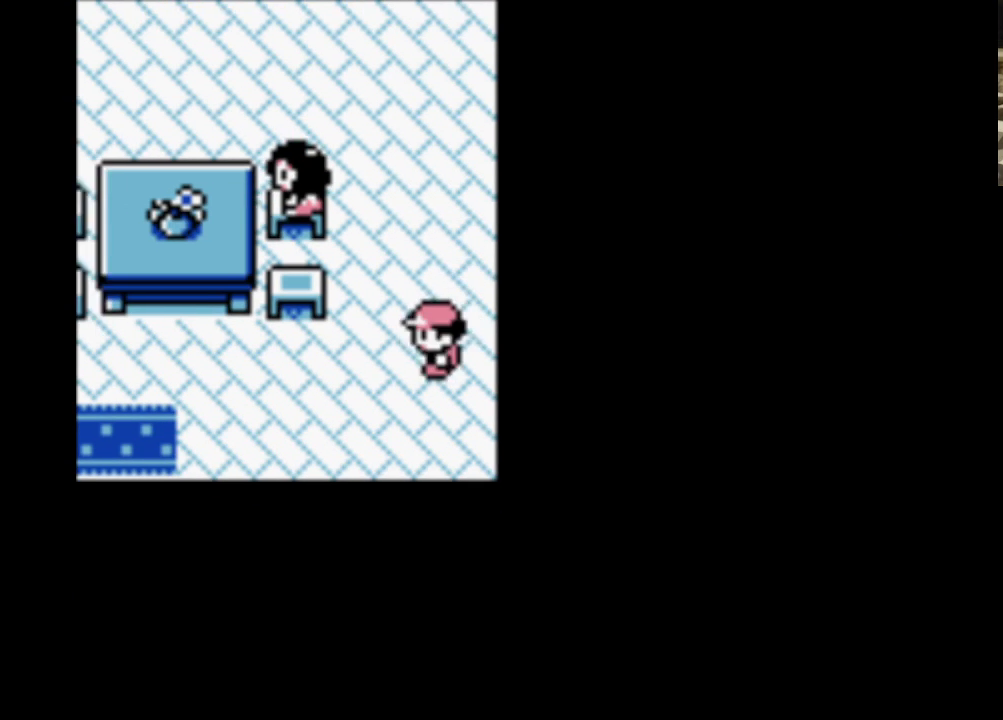
{"buttons": ["DPAD_LEFT"], "events": []}
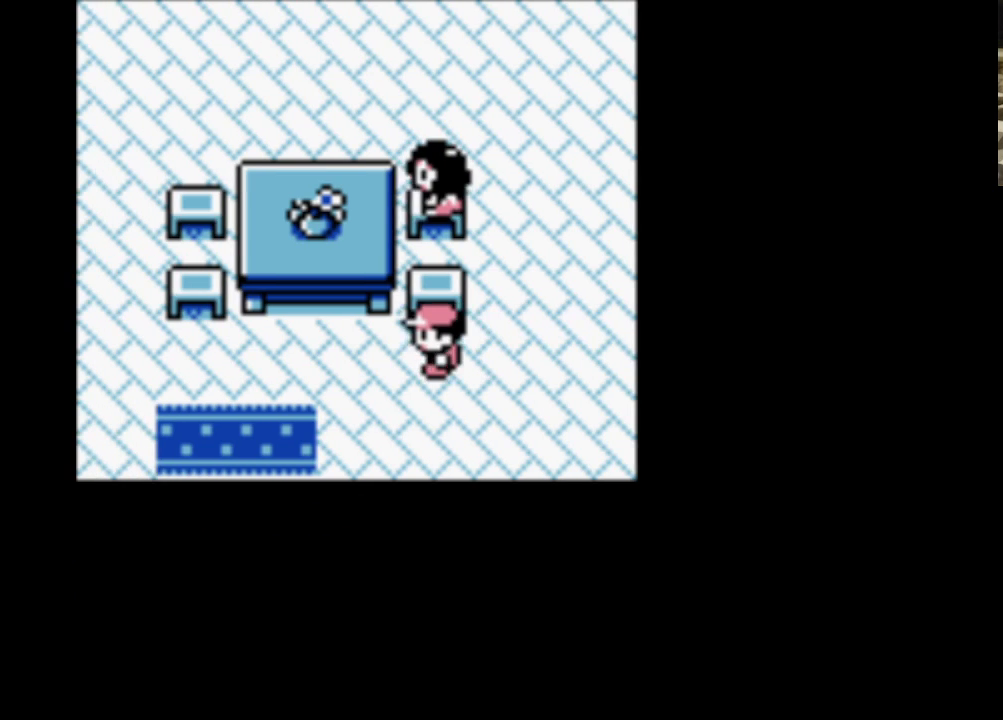
{"buttons": ["DPAD_DOWN"], "events": [[467, "DPAD_DOWN", "down"], [467, "DPAD_LEFT", "up"]]}
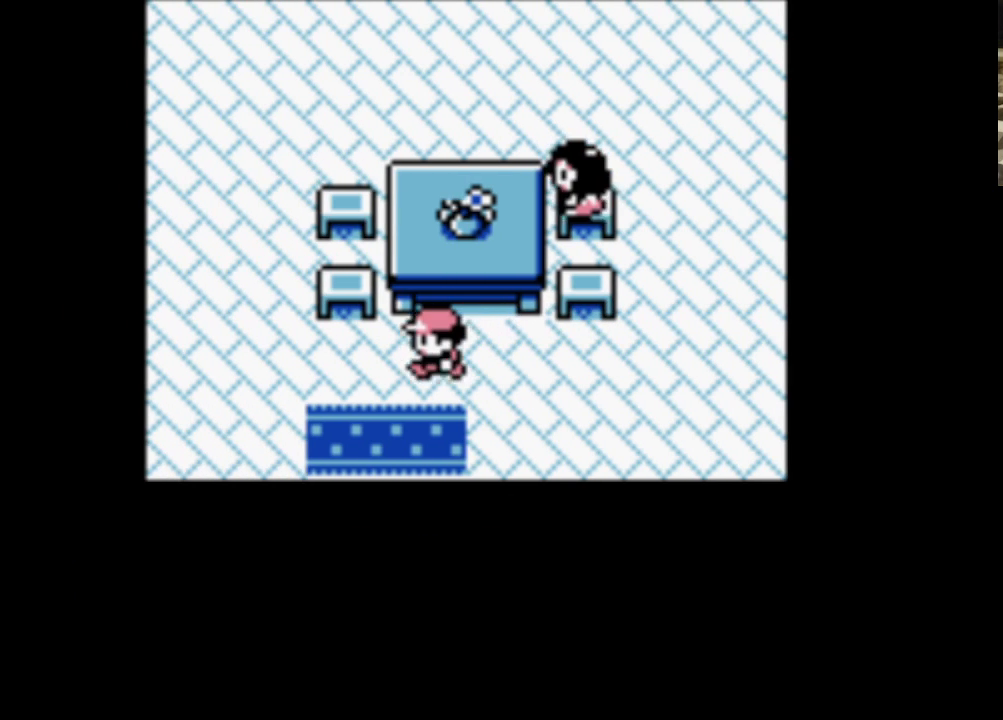
{"buttons": ["DPAD_DOWN", "DPAD_RIGHT"], "events": [[483, "DPAD_RIGHT", "down"]]}
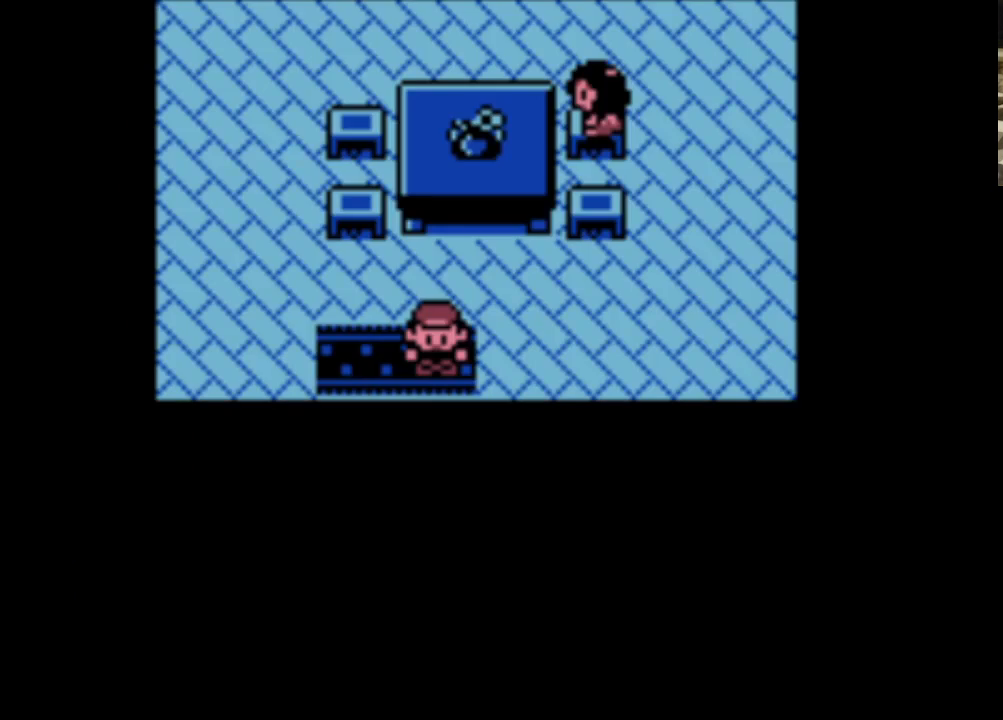
{"buttons": ["DPAD_RIGHT"], "events": [[83, "DPAD_DOWN", "up"]]}
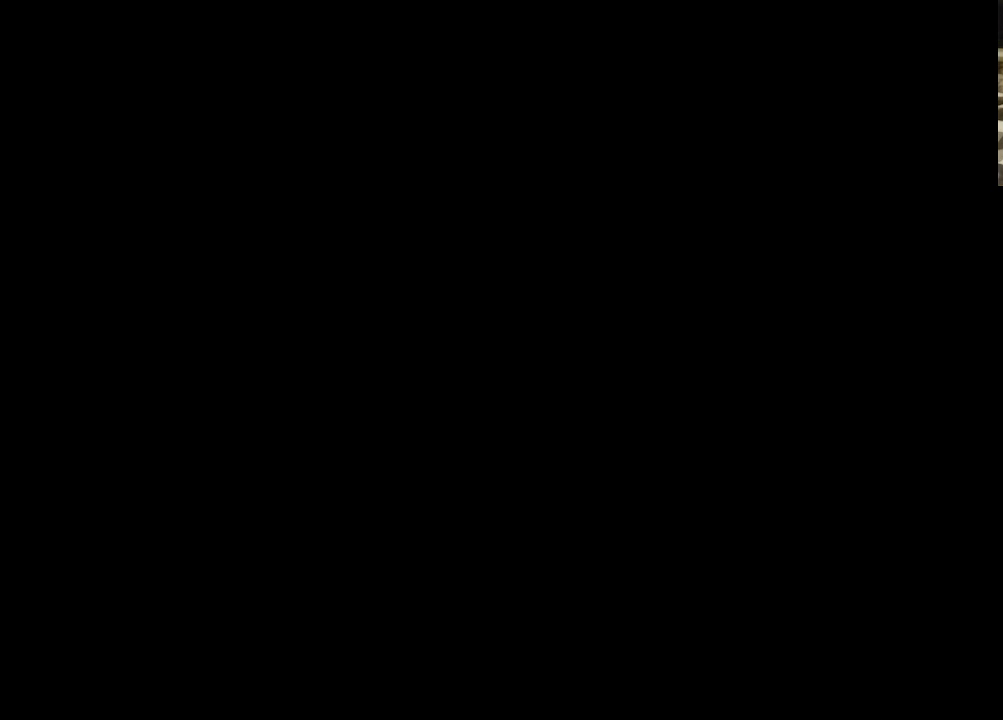
{"buttons": ["DPAD_RIGHT"], "events": []}
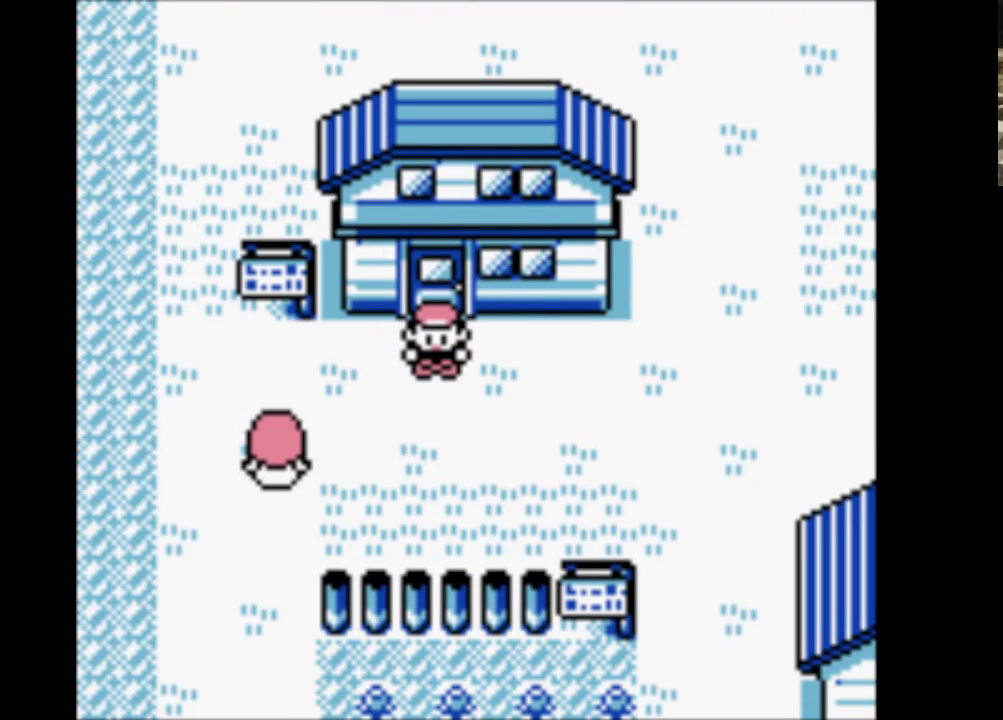
{"buttons": ["DPAD_RIGHT"], "events": []}
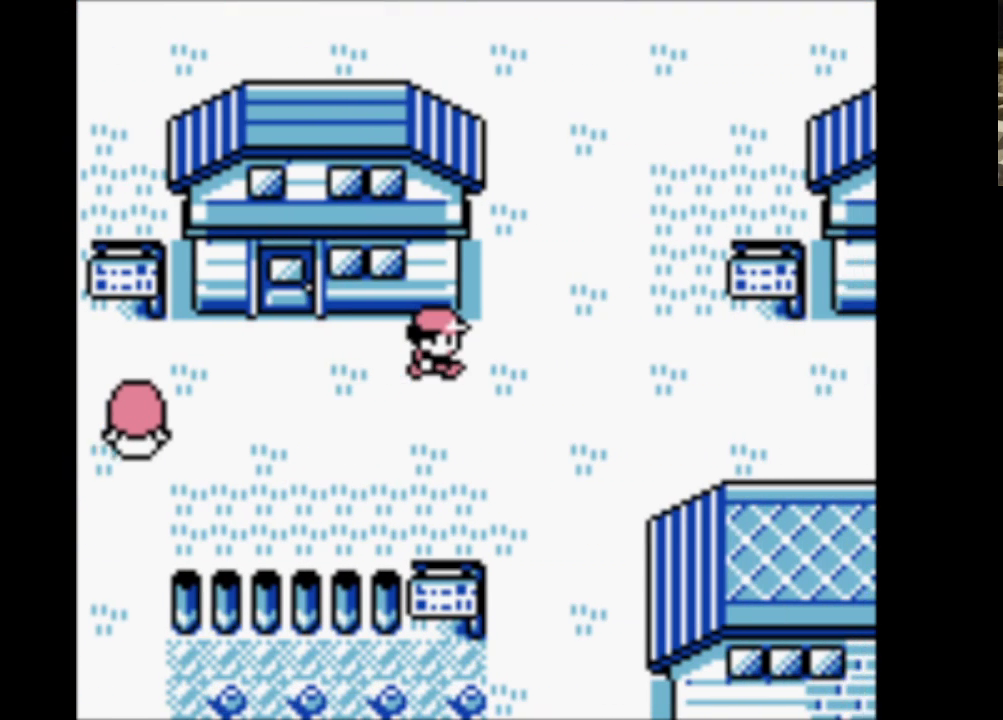
{"buttons": ["DPAD_RIGHT"], "events": []}
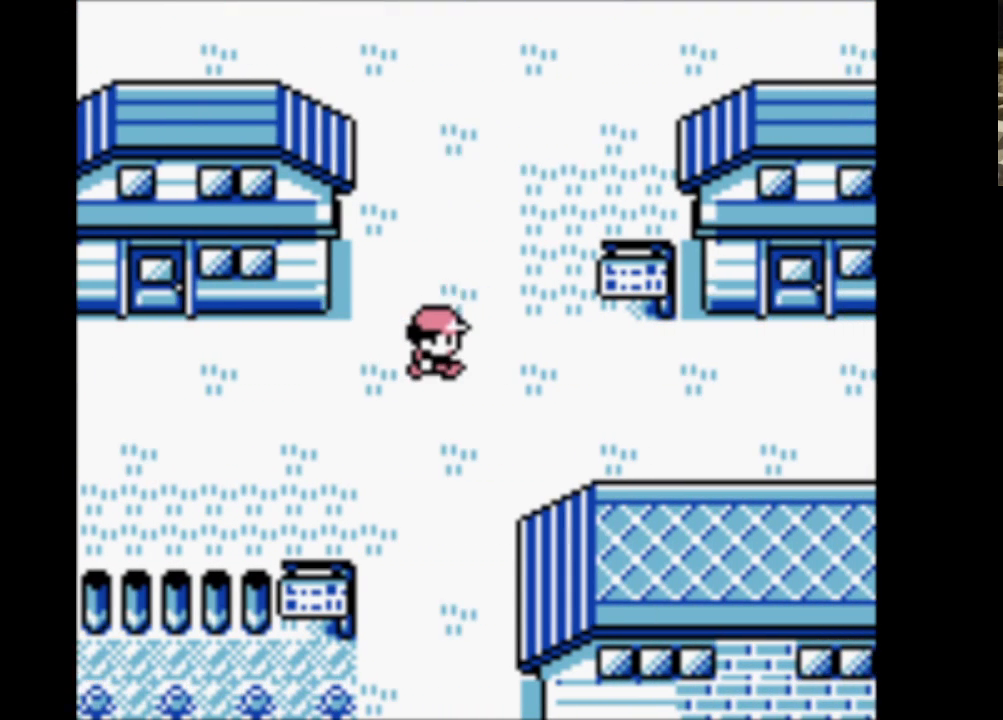
{"buttons": ["DPAD_UP"], "events": [[233, "DPAD_UP", "down"], [317, "DPAD_RIGHT", "up"]]}
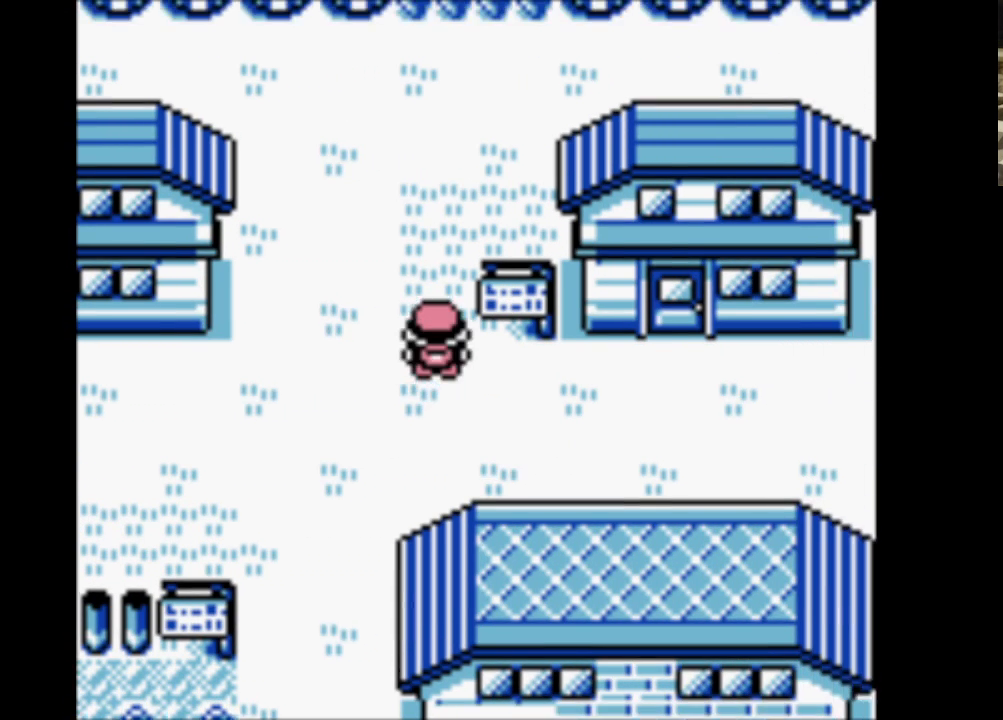
{"buttons": ["DPAD_UP"], "events": []}
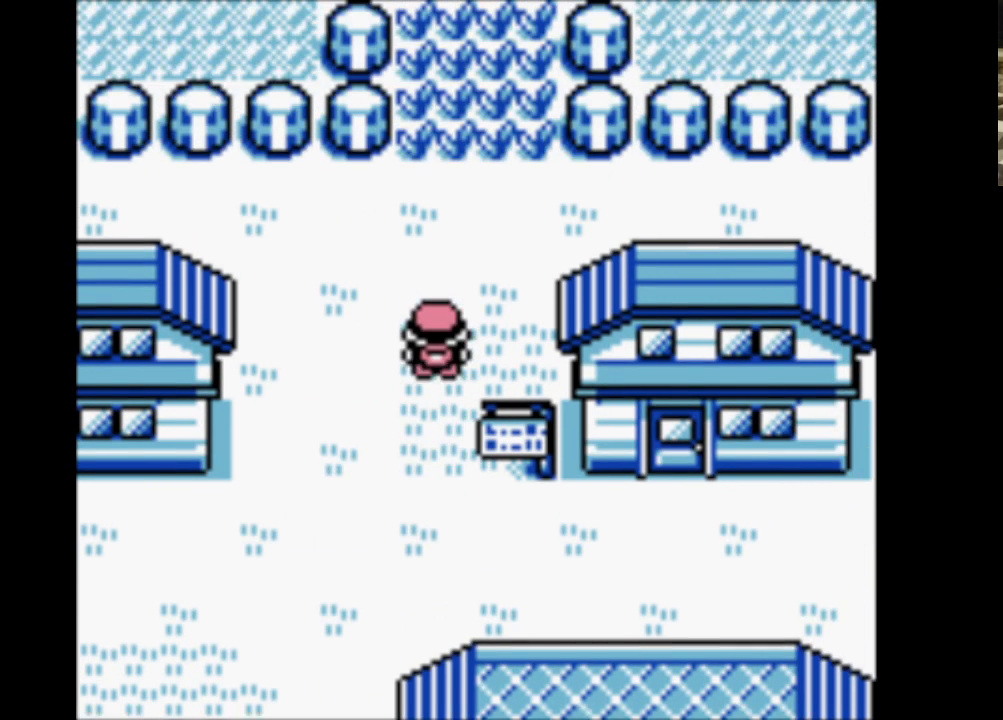
{"buttons": ["DPAD_UP"], "events": []}
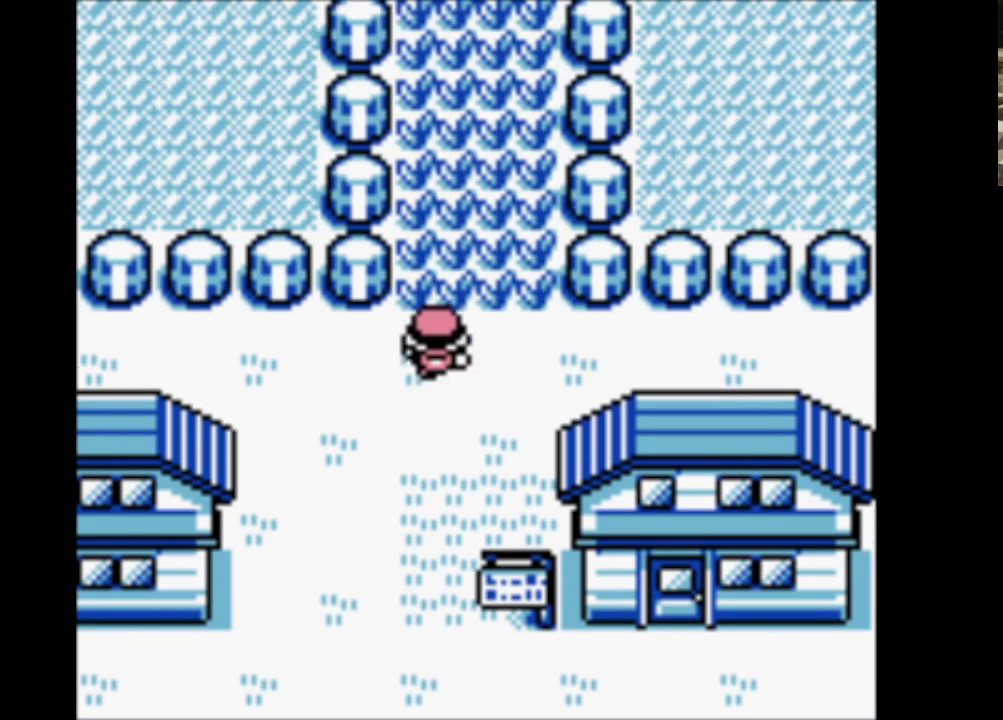
{"buttons": ["B"], "events": [[367, "B", "down"], [417, "DPAD_UP", "up"]]}
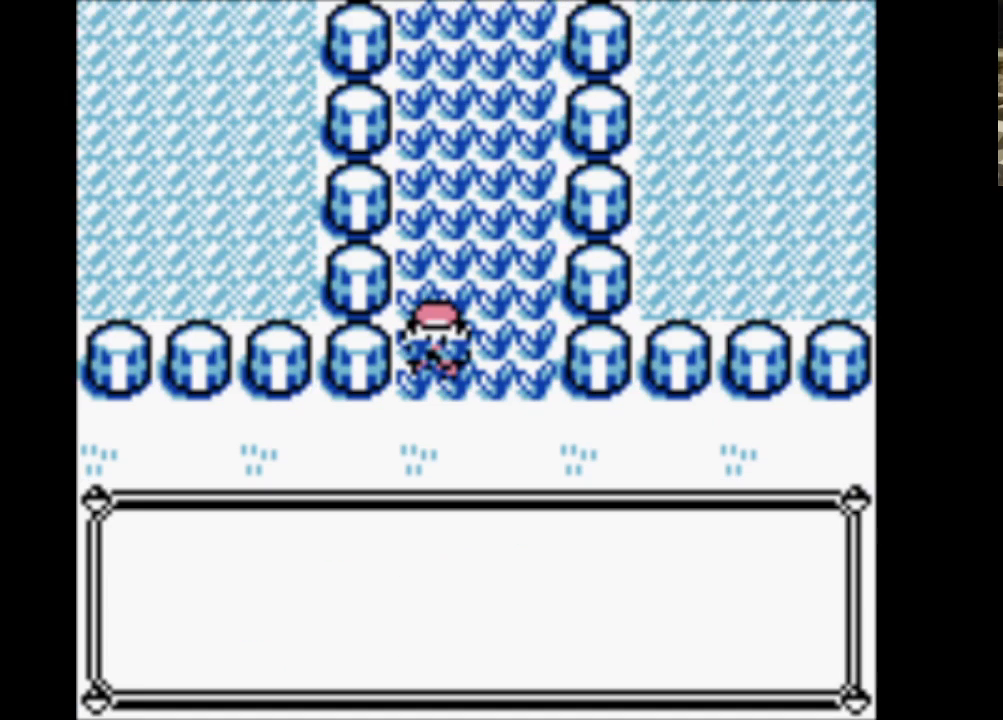
{"buttons": [], "events": [[17, "A", "down"], [67, "B", "up"], [200, "A", "up"]]}
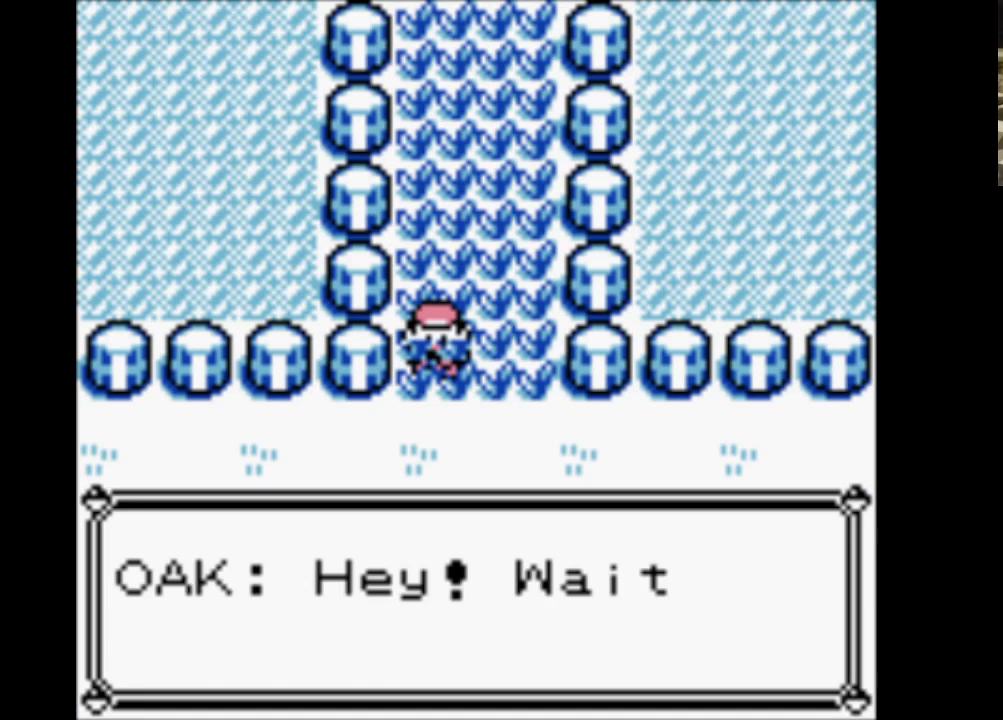
{"buttons": [], "events": []}
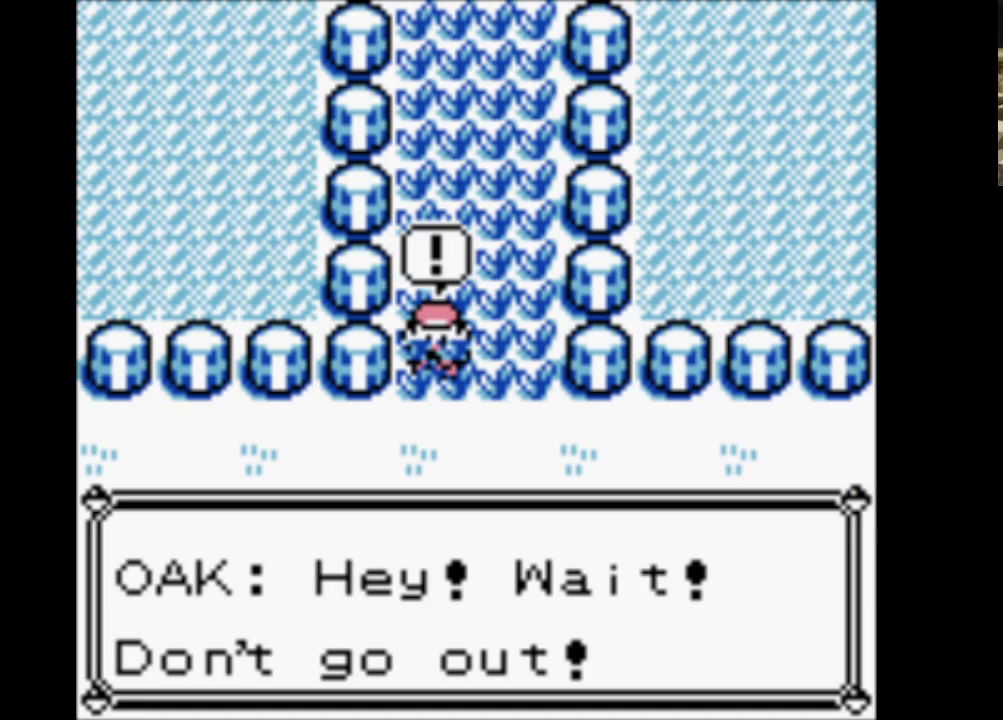
{"buttons": [], "events": []}
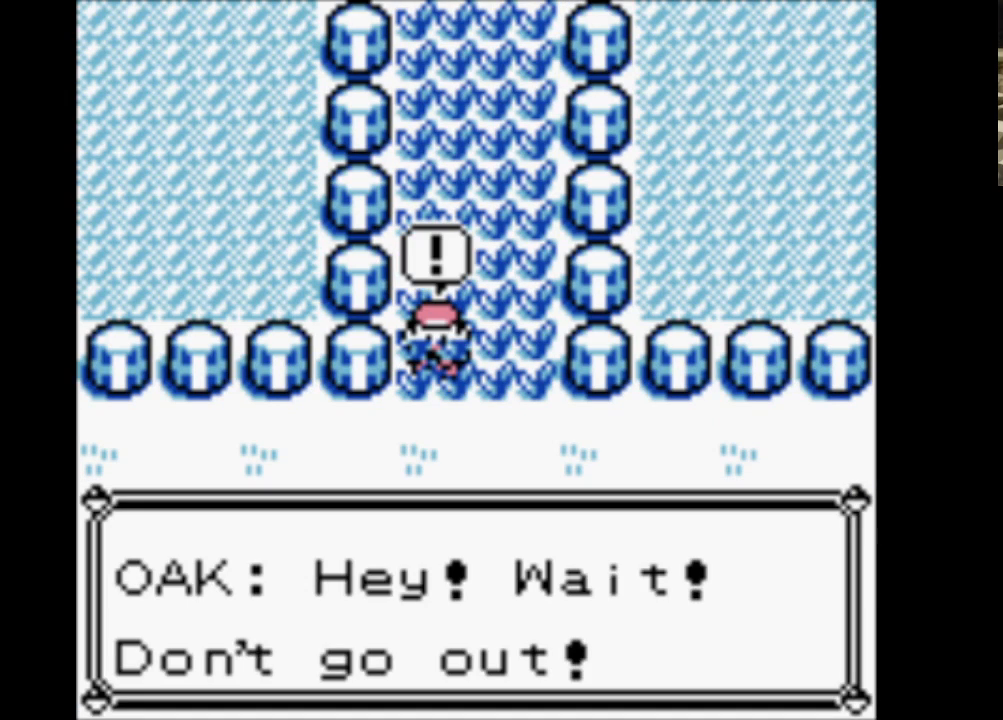
{"buttons": [], "events": []}
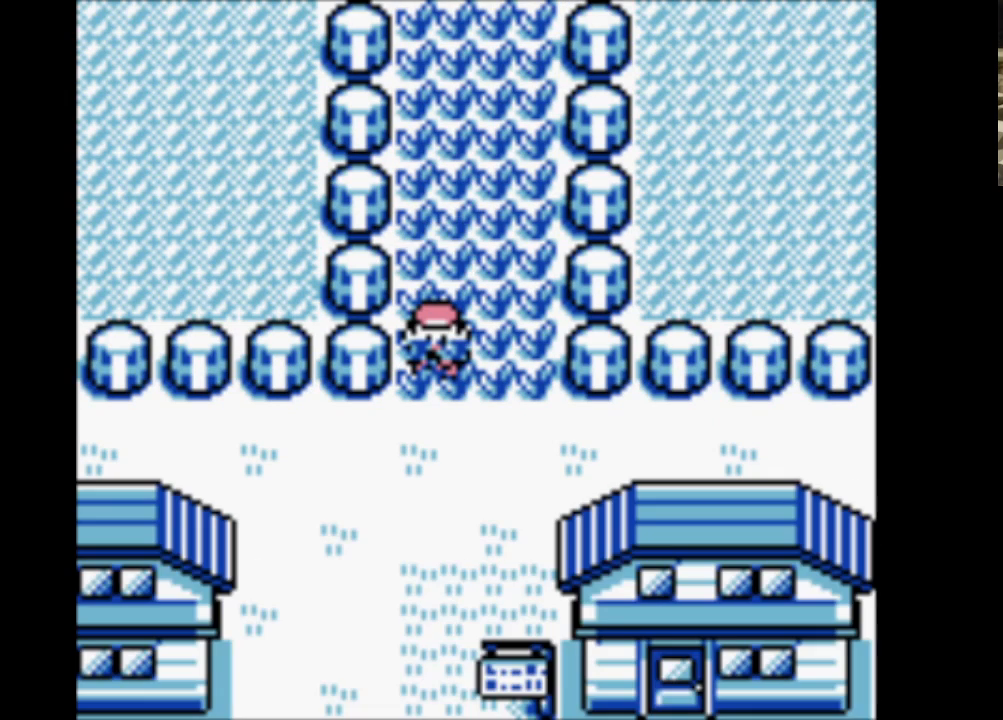
{"buttons": ["A"], "events": [[267, "B", "down"], [400, "A", "down"], [450, "B", "up"]]}
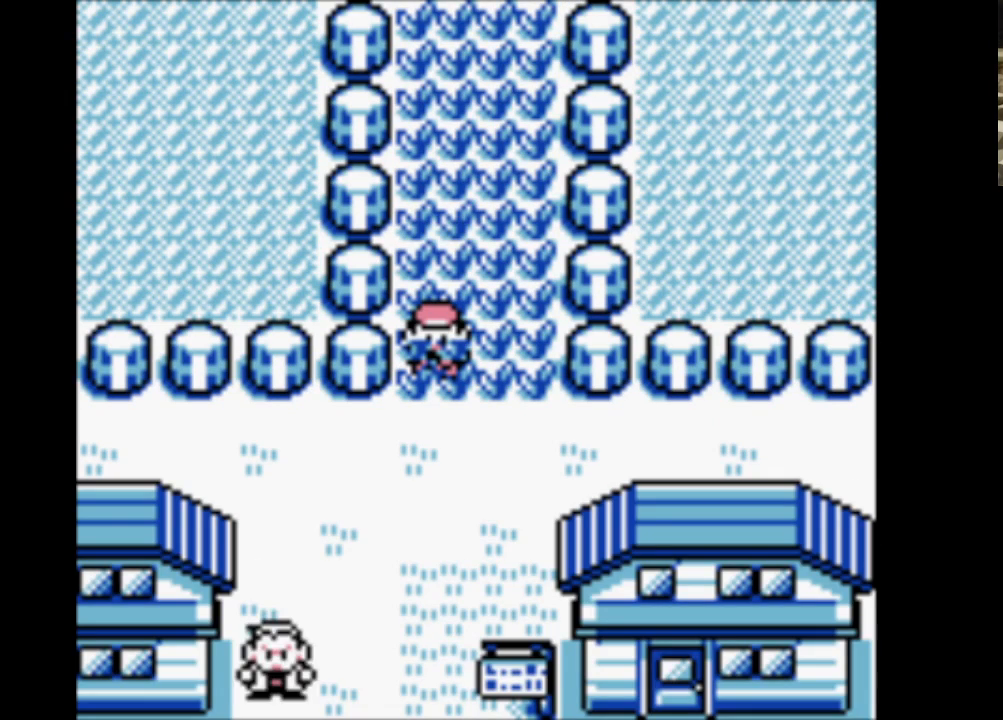
{"buttons": ["A"], "events": [[50, "B", "down"], [100, "A", "up"], [183, "A", "down"], [233, "B", "up"], [317, "A", "up"], [317, "B", "down"], [417, "A", "down"], [467, "B", "up"]]}
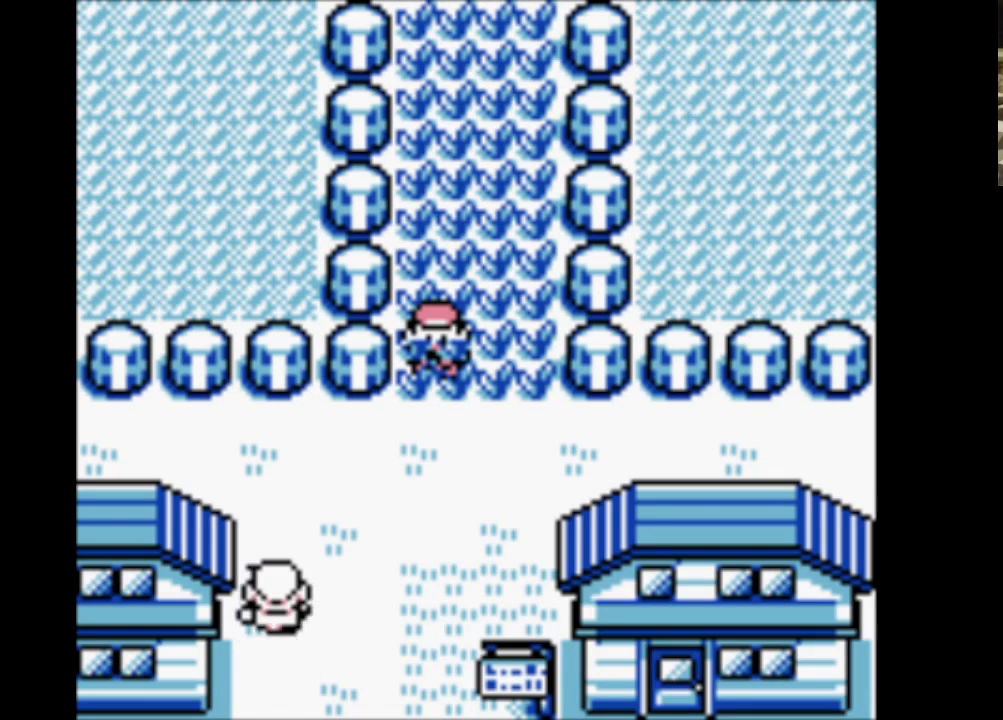
{"buttons": [], "events": [[100, "A", "up"], [100, "B", "down"], [200, "A", "down"], [250, "B", "up"], [333, "A", "up"]]}
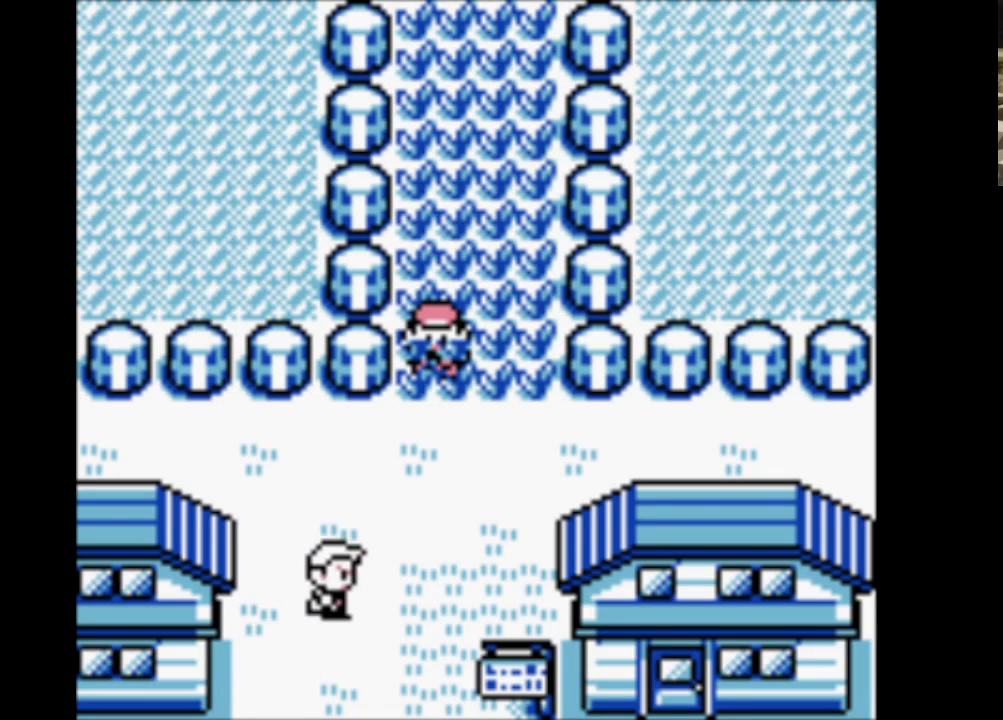
{"buttons": ["B"], "events": [[400, "B", "down"]]}
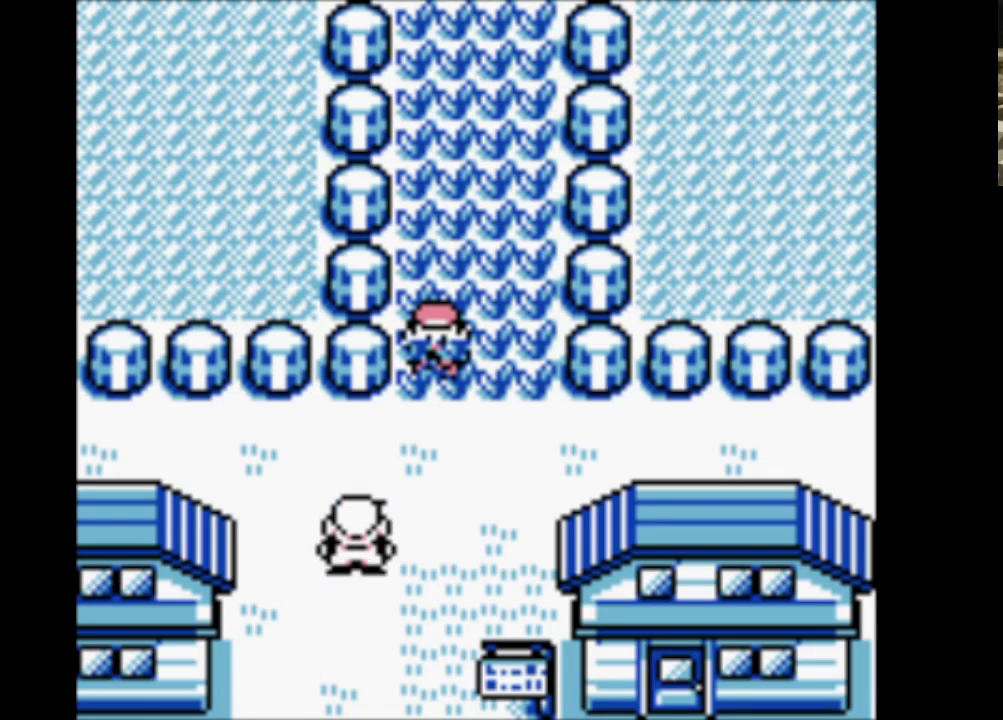
{"buttons": ["B"], "events": [[33, "A", "down"], [83, "B", "up"], [233, "A", "up"], [233, "B", "down"], [367, "A", "down"], [367, "B", "up"], [467, "A", "up"], [467, "B", "down"]]}
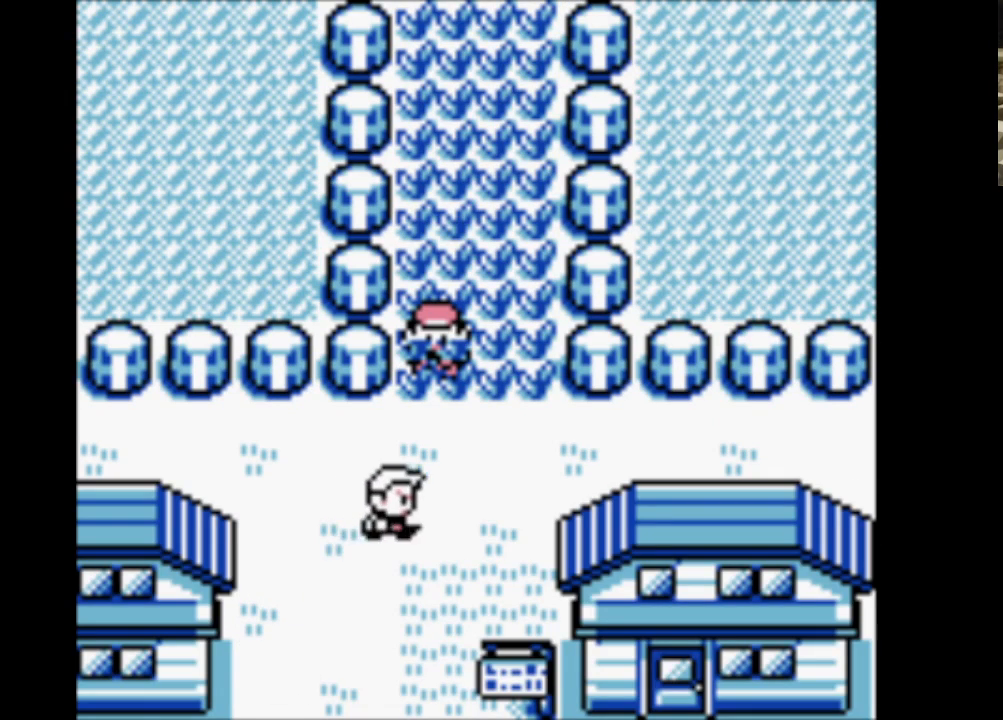
{"buttons": ["A"], "events": [[117, "A", "down"], [167, "B", "up"], [250, "A", "up"], [250, "B", "down"], [383, "A", "down"], [433, "B", "up"]]}
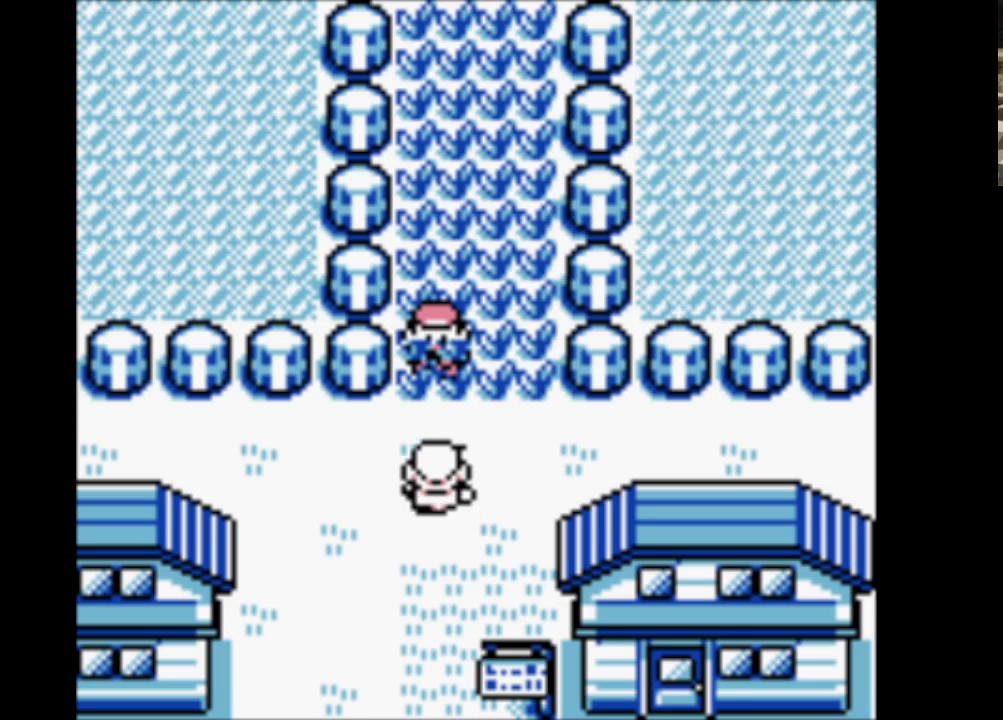
{"buttons": ["A"], "events": [[17, "A", "up"], [17, "B", "down"], [167, "A", "down"], [217, "B", "up"], [300, "A", "up"], [300, "B", "down"], [450, "A", "down"], [500, "B", "up"]]}
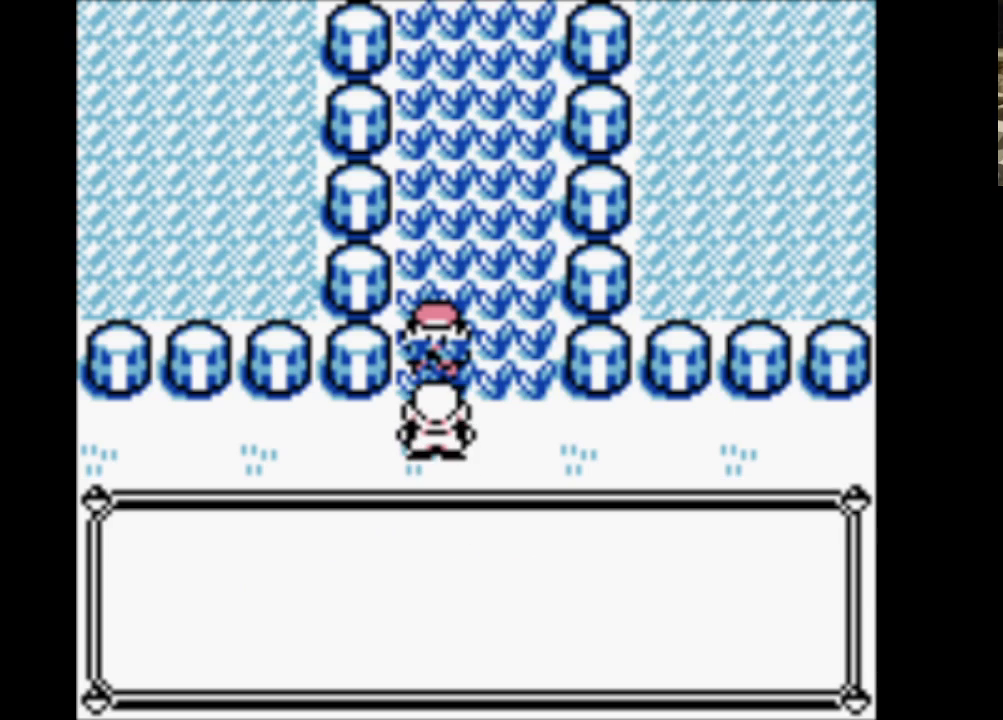
{"buttons": ["B"], "events": [[83, "B", "down"], [133, "A", "up"], [233, "A", "down"], [283, "B", "up"], [367, "B", "down"], [417, "A", "up"]]}
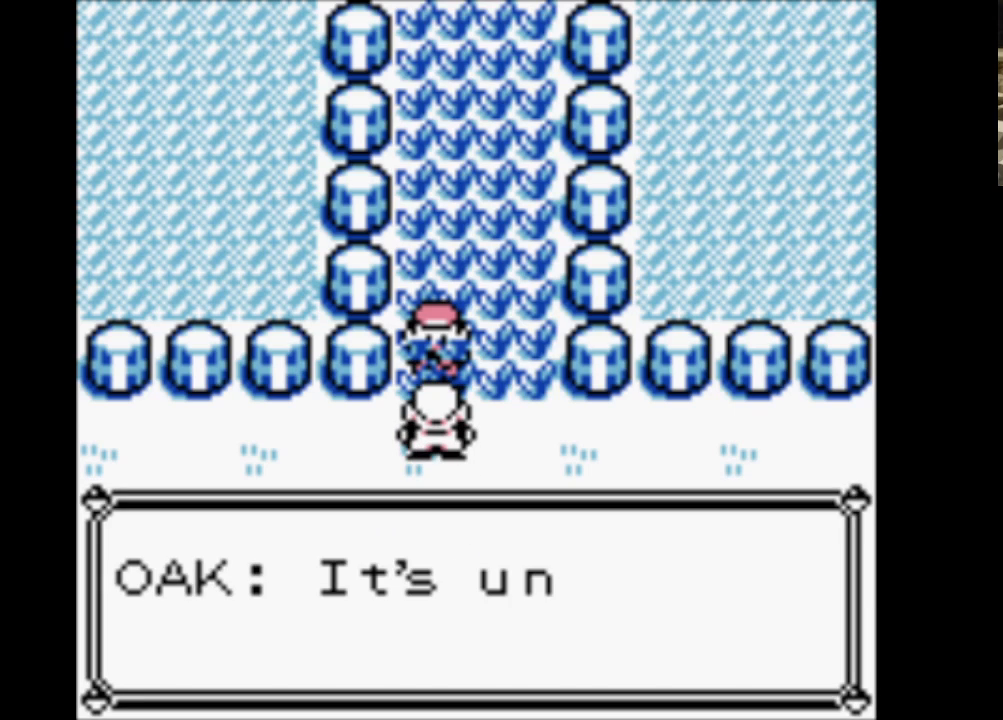
{"buttons": ["B"], "events": [[17, "A", "down"], [50, "B", "up"], [150, "B", "down"], [200, "A", "up"], [300, "A", "down"], [300, "B", "up"], [383, "B", "down"], [433, "A", "up"]]}
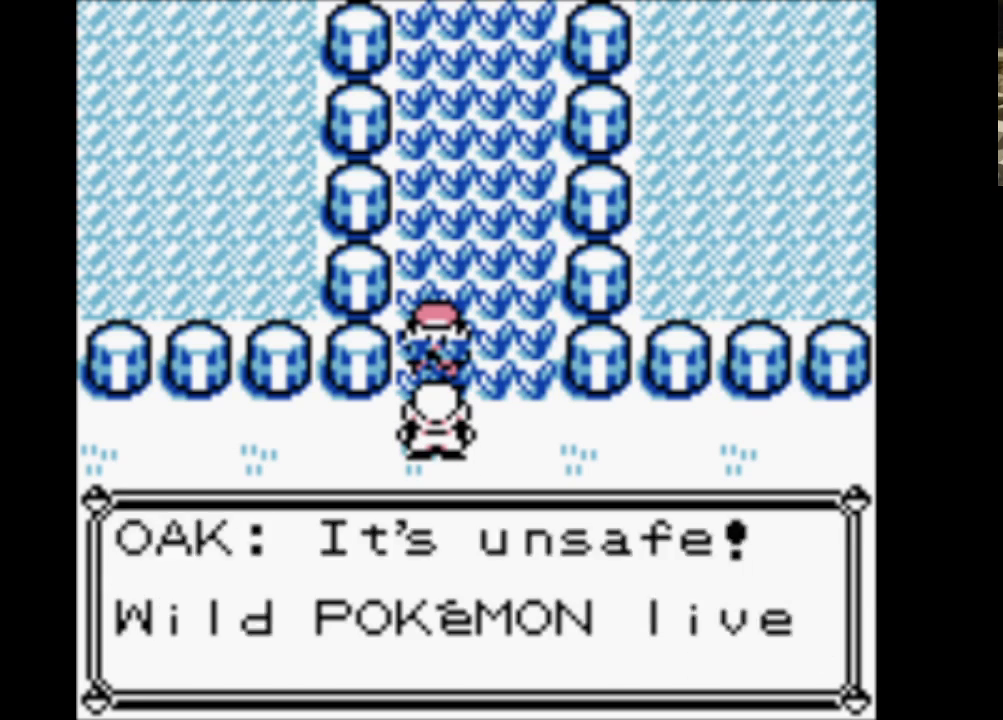
{"buttons": ["B"], "events": [[33, "A", "down"], [33, "B", "up"], [167, "B", "down"], [217, "A", "up"], [267, "A", "down"], [317, "B", "up"], [400, "B", "down"], [450, "A", "up"]]}
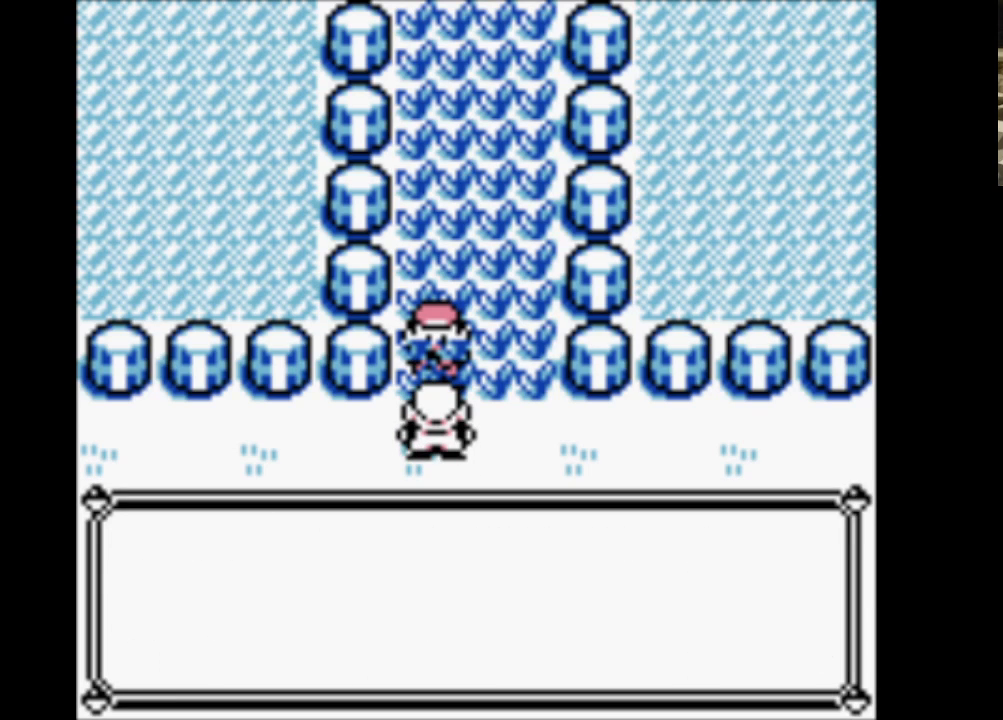
{"buttons": ["B"], "events": [[50, "A", "down"], [50, "B", "up"], [133, "B", "down"], [183, "A", "up"], [283, "A", "down"], [333, "B", "up"], [417, "A", "up"], [417, "B", "down"]]}
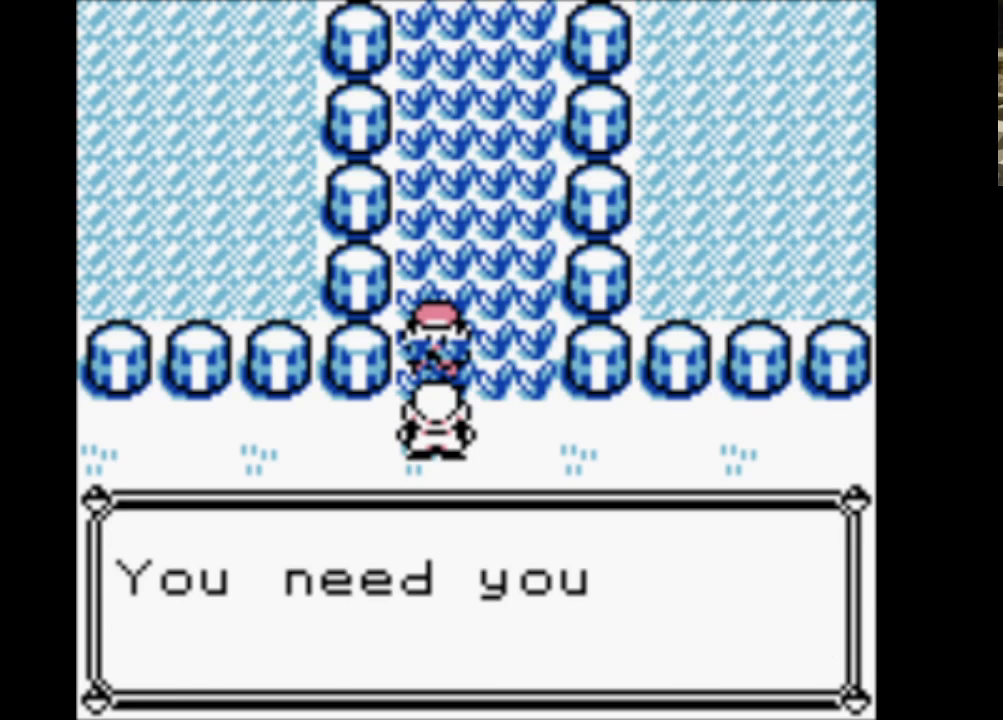
{"buttons": ["B"], "events": [[50, "A", "down"], [50, "B", "up"], [150, "B", "down"], [200, "A", "up"], [300, "A", "down"], [300, "B", "up"], [383, "B", "down"], [433, "A", "up"]]}
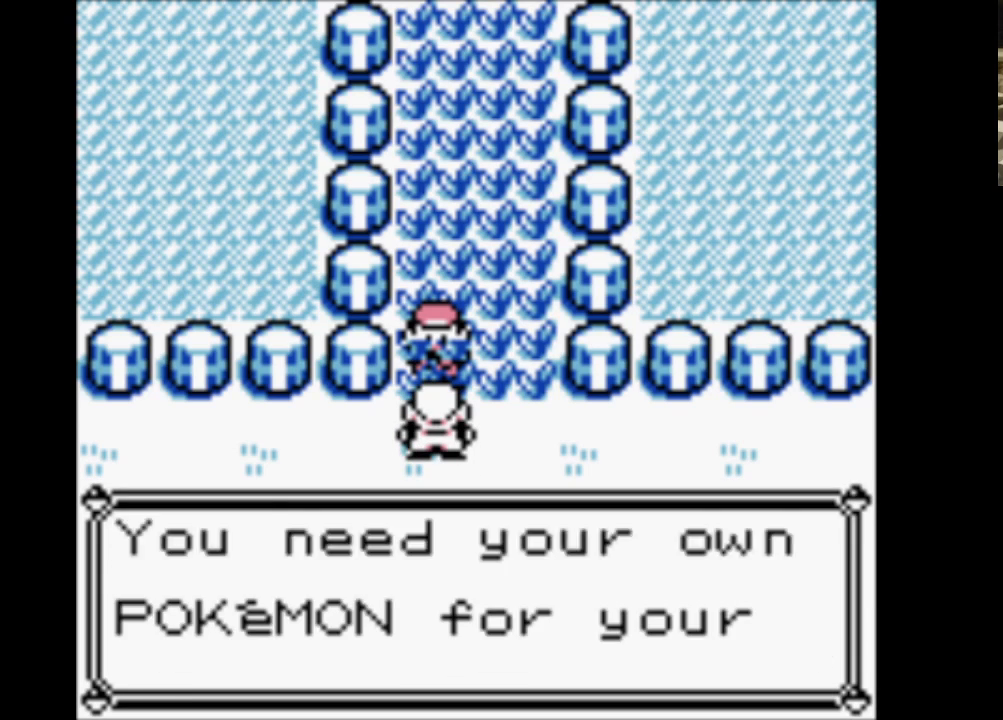
{"buttons": ["B"], "events": [[33, "A", "down"], [33, "B", "up"], [167, "B", "down"], [217, "A", "up"], [267, "A", "down"], [317, "B", "up"], [400, "B", "down"], [450, "A", "up"]]}
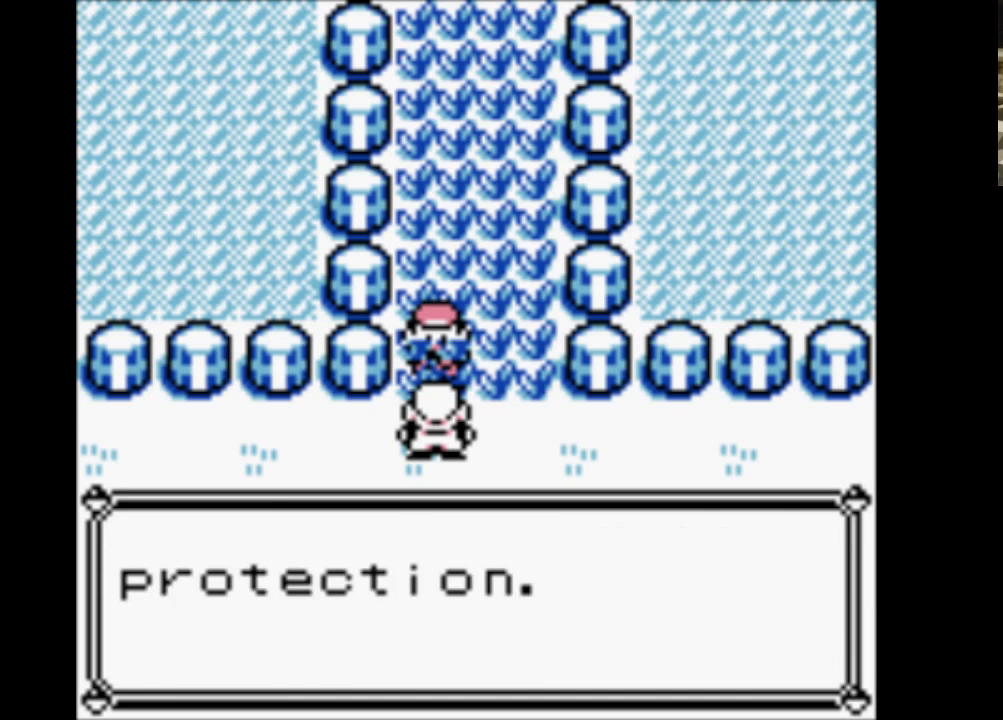
{"buttons": ["B"], "events": [[50, "A", "down"], [83, "B", "up"], [183, "A", "up"], [183, "B", "down"], [267, "A", "down"], [317, "B", "up"], [417, "B", "down"], [467, "A", "up"]]}
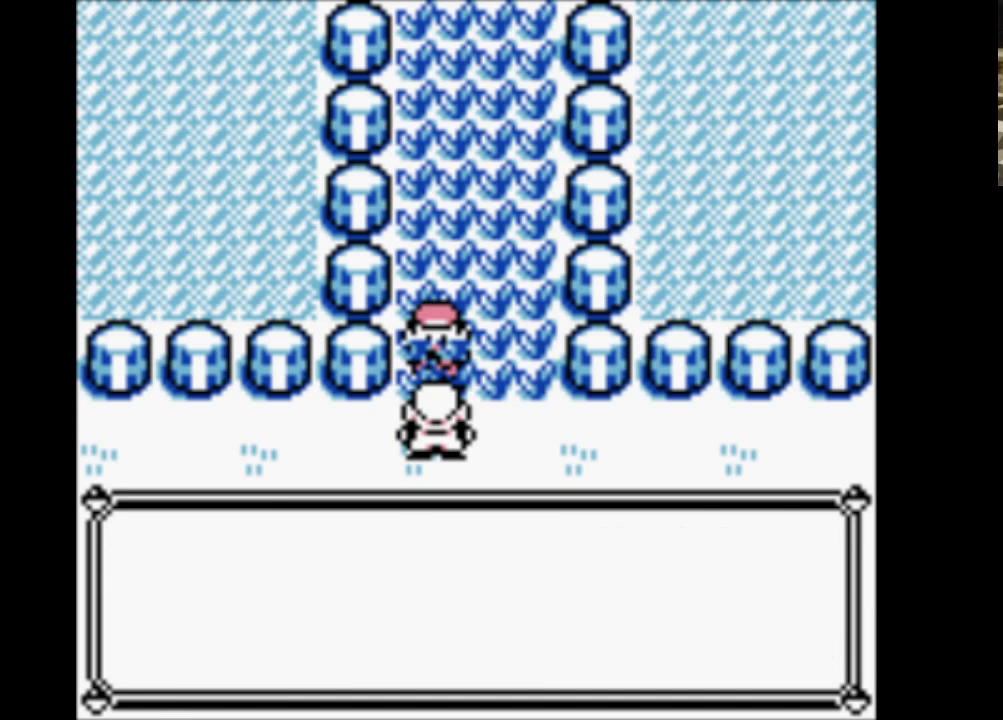
{"buttons": ["B"], "events": [[50, "A", "down"], [50, "B", "up"], [150, "B", "down"], [200, "A", "up"], [283, "A", "down"], [333, "B", "up"], [400, "B", "down"], [450, "A", "up"]]}